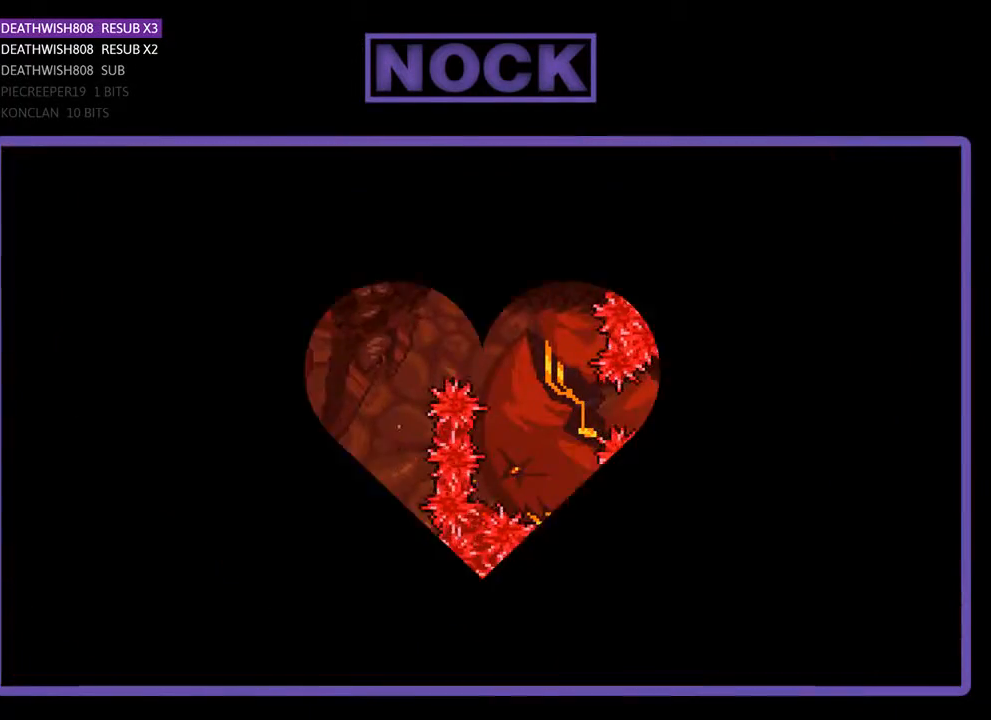
Gameplay with a controller (PlayStation layout); each line is a JSON object with the inputs held at the frame after it. "events" lists button and stick changes between this image and that frame as [ms after this image, input, new state], when the widget could be followed in between. Not read: left_stick right_stick.
{"buttons": ["R2", "DPAD_RIGHT"], "events": [[33, "R2", "down"], [367, "DPAD_RIGHT", "down"]]}
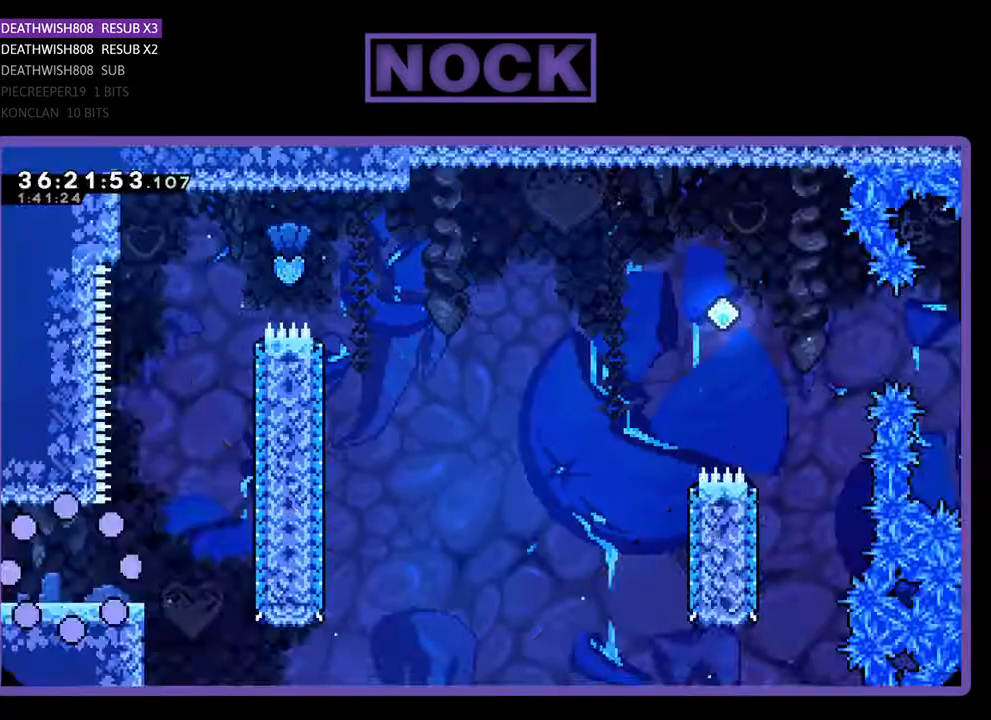
{"buttons": ["R2", "DPAD_RIGHT"], "events": []}
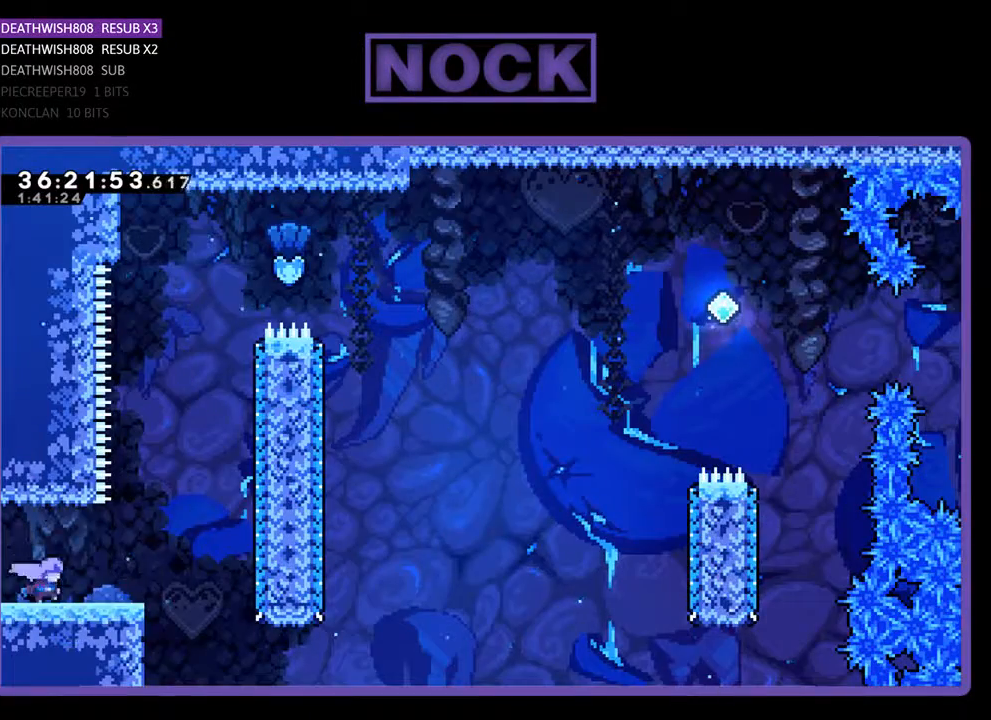
{"buttons": ["CROSS", "R2", "DPAD_UP"], "events": [[333, "CROSS", "down"], [333, "DPAD_UP", "down"], [367, "DPAD_RIGHT", "up"]]}
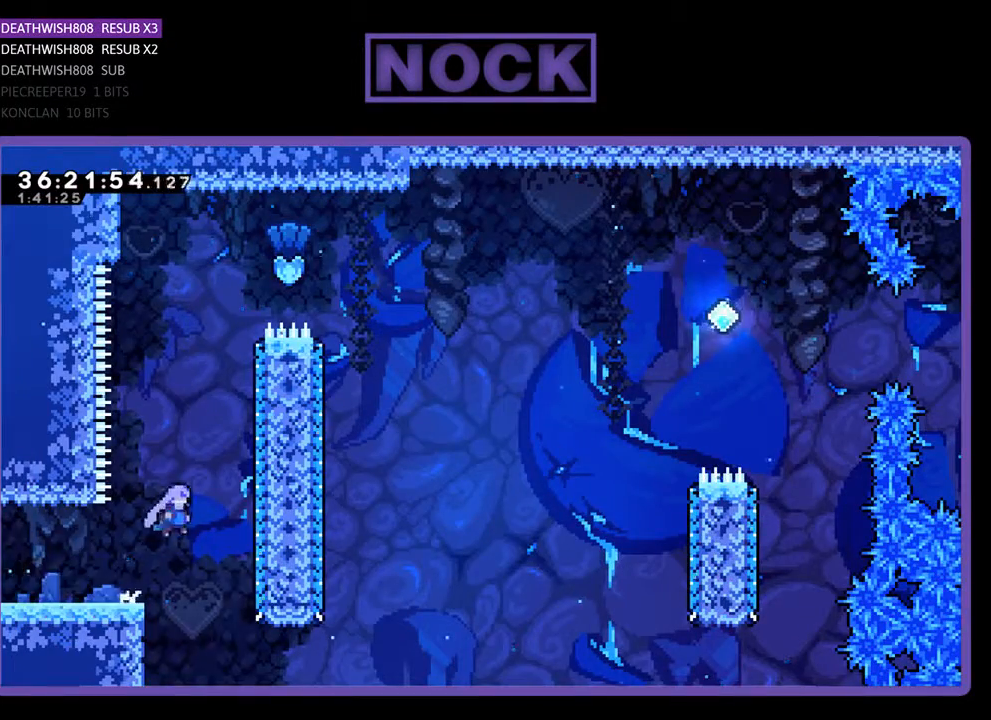
{"buttons": ["R2", "DPAD_UP"], "events": [[133, "CROSS", "up"], [267, "CIRCLE", "down"], [467, "CIRCLE", "up"]]}
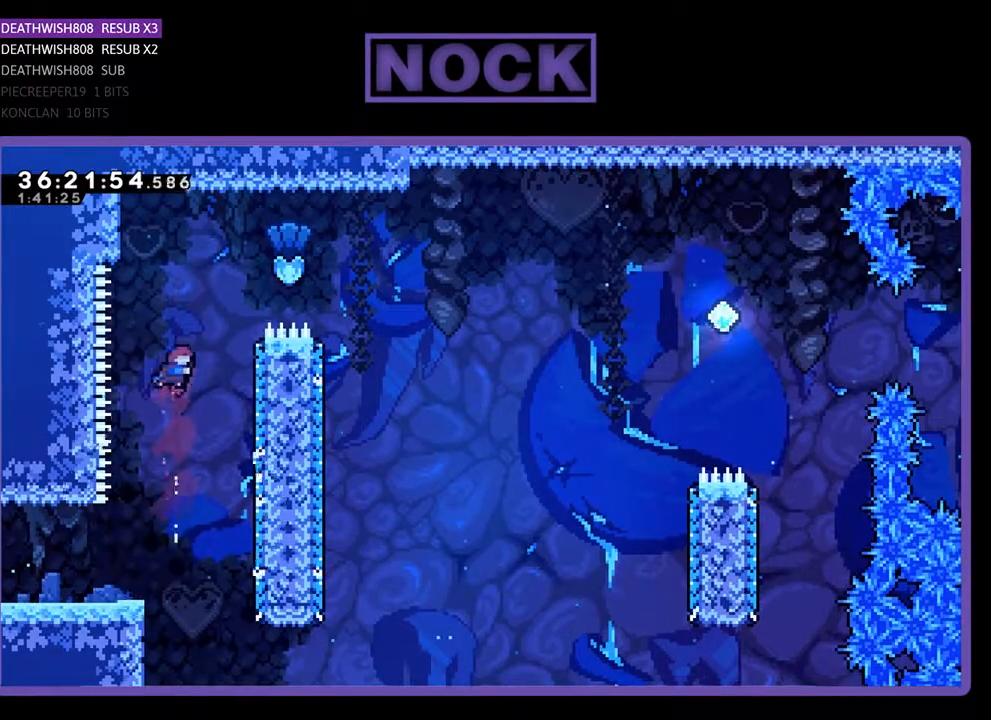
{"buttons": ["CIRCLE", "R2", "DPAD_RIGHT"], "events": [[100, "CIRCLE", "down"], [100, "DPAD_RIGHT", "down"], [367, "DPAD_UP", "up"]]}
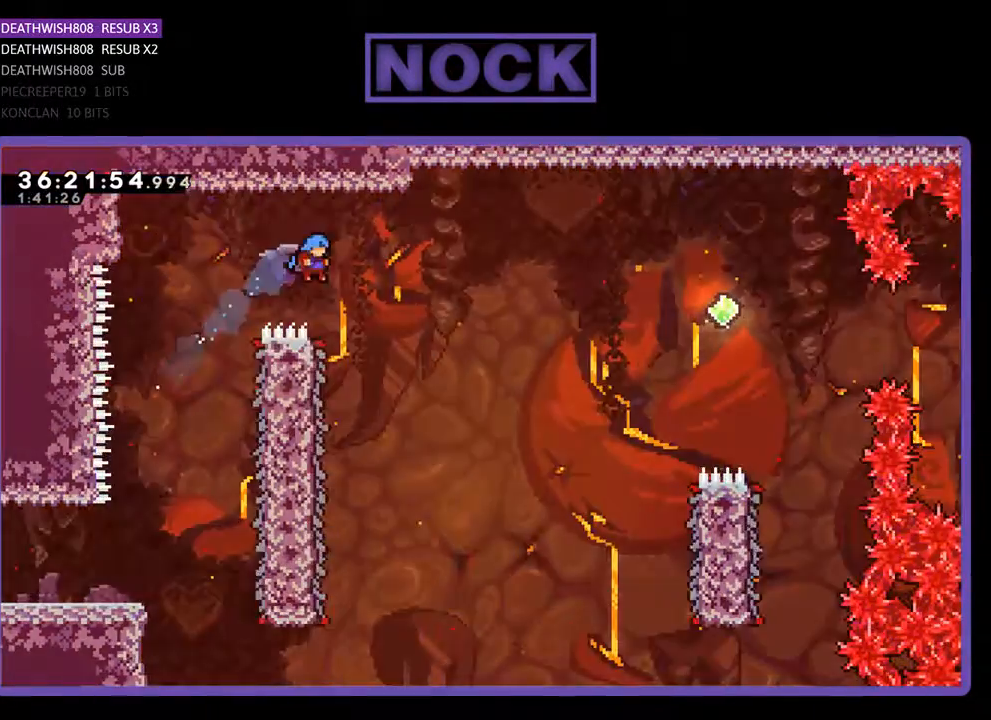
{"buttons": ["R2", "DPAD_LEFT"], "events": [[33, "CIRCLE", "up"], [167, "DPAD_RIGHT", "up"], [433, "DPAD_LEFT", "down"]]}
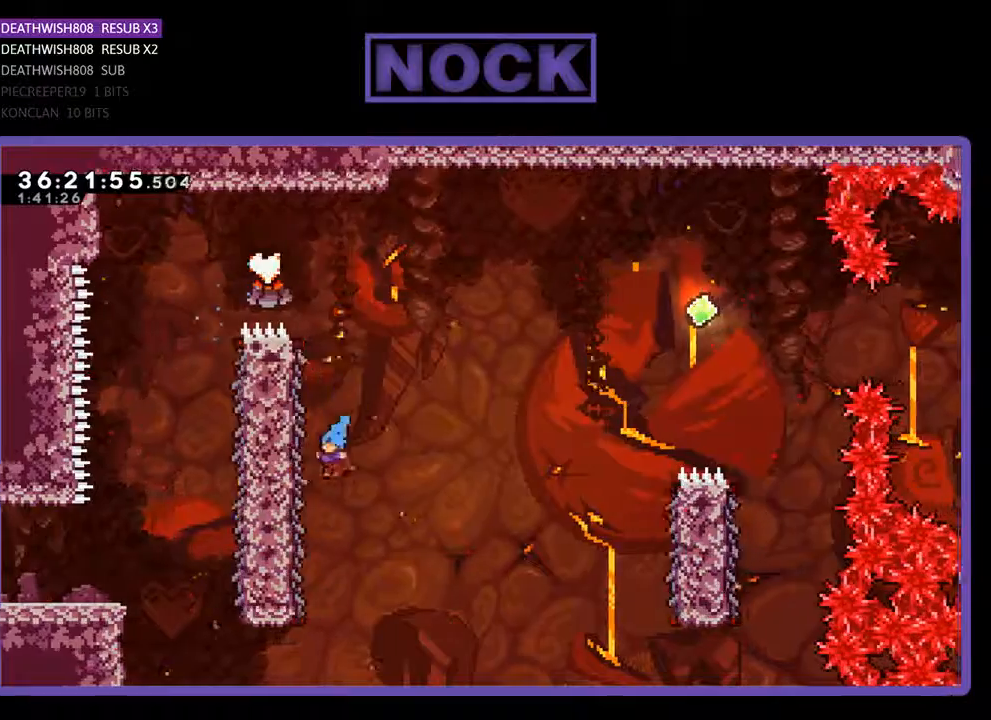
{"buttons": ["R2", "DPAD_UP", "DPAD_RIGHT"], "events": [[333, "DPAD_LEFT", "up"], [400, "DPAD_RIGHT", "down"], [400, "DPAD_UP", "down"]]}
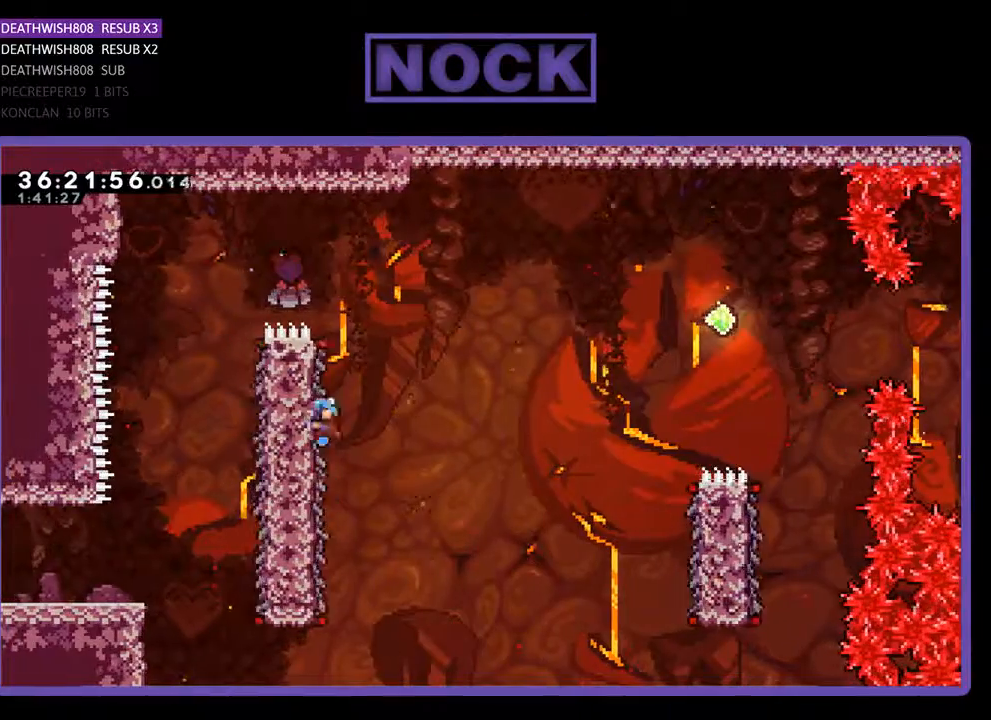
{"buttons": ["CROSS", "R2", "DPAD_RIGHT"], "events": [[200, "CROSS", "down"], [200, "DPAD_UP", "up"]]}
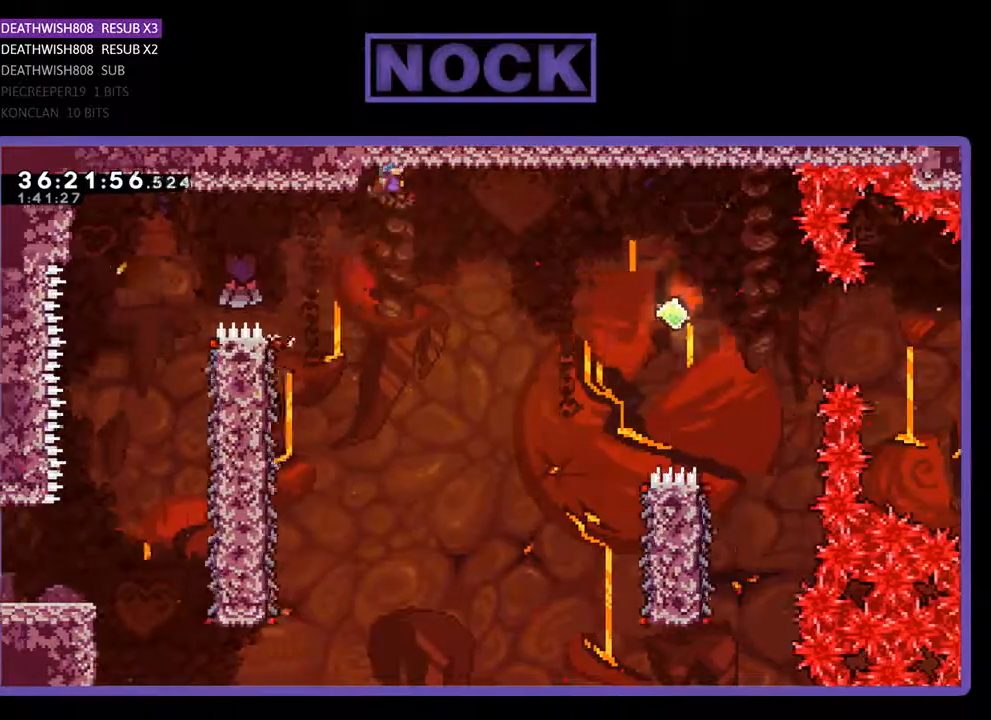
{"buttons": ["CROSS", "R2", "DPAD_RIGHT"], "events": []}
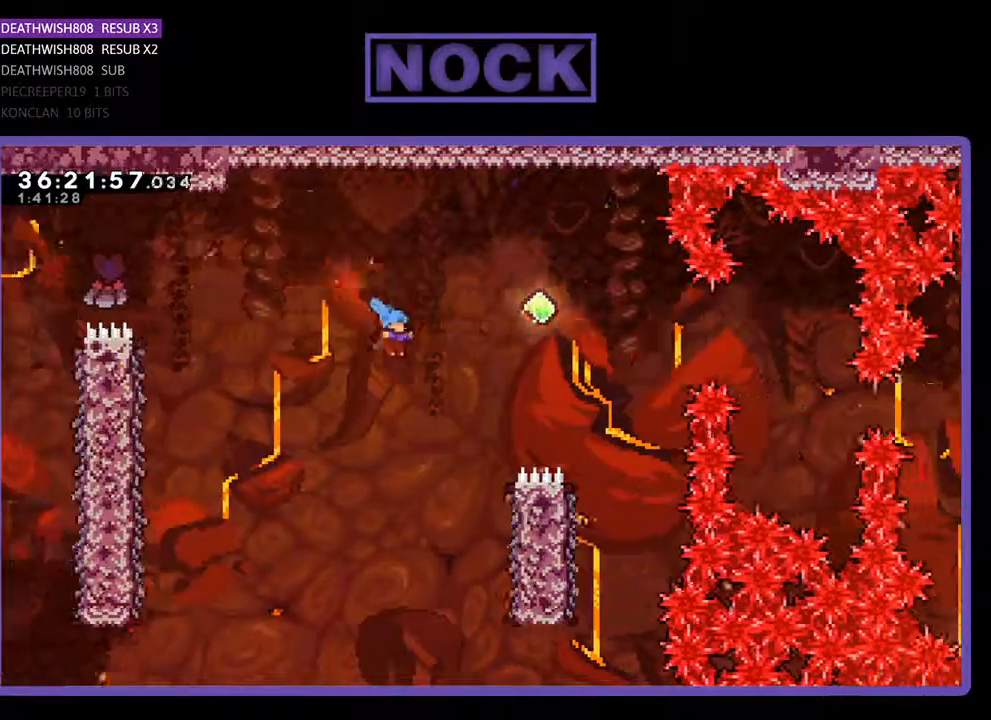
{"buttons": ["R2", "DPAD_RIGHT"], "events": [[33, "CROSS", "up"], [233, "DPAD_RIGHT", "up"], [367, "DPAD_RIGHT", "down"]]}
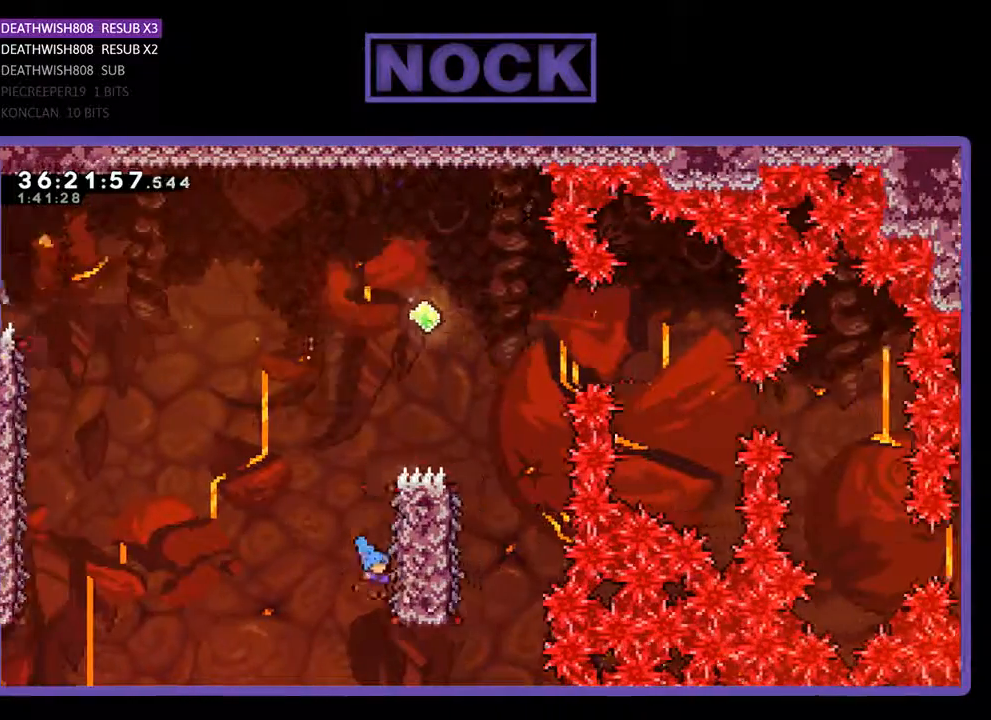
{"buttons": ["R2", "DPAD_UP"], "events": [[67, "DPAD_UP", "down"], [167, "DPAD_RIGHT", "up"]]}
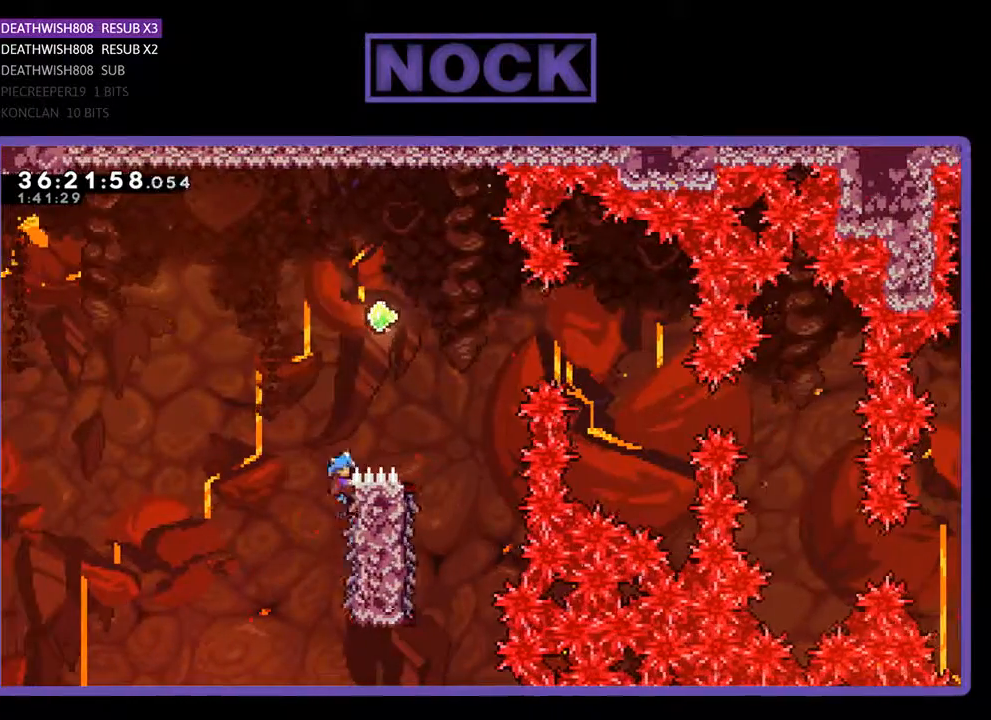
{"buttons": ["CROSS", "R2", "DPAD_RIGHT"], "events": [[67, "CROSS", "down"], [200, "DPAD_RIGHT", "down"], [400, "DPAD_UP", "up"]]}
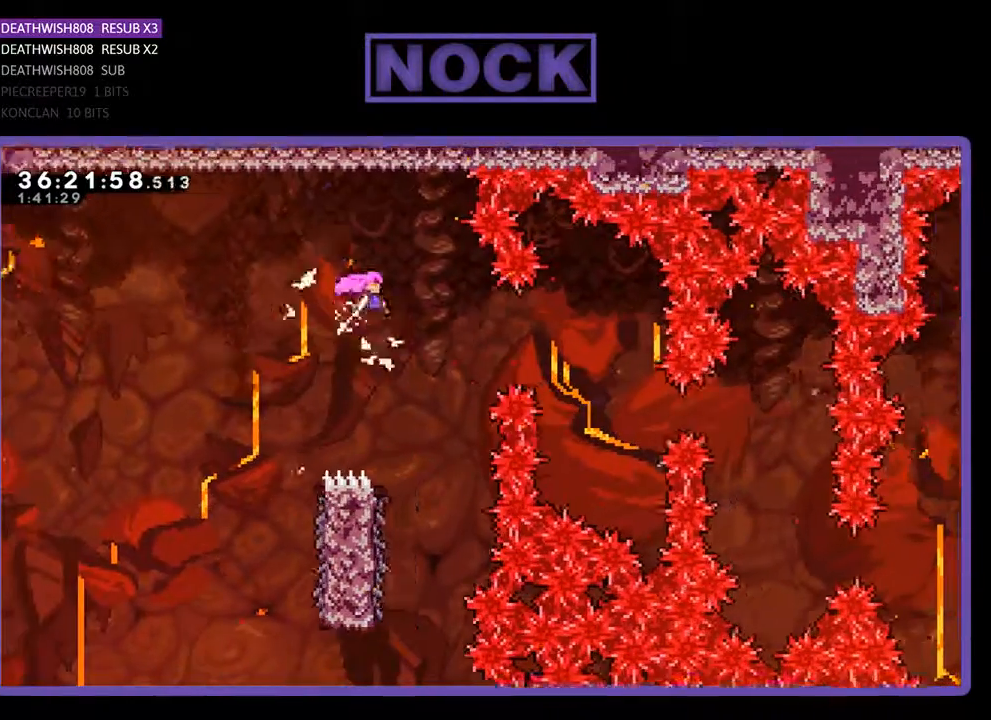
{"buttons": ["R2"], "events": [[133, "CROSS", "up"], [133, "DPAD_RIGHT", "up"]]}
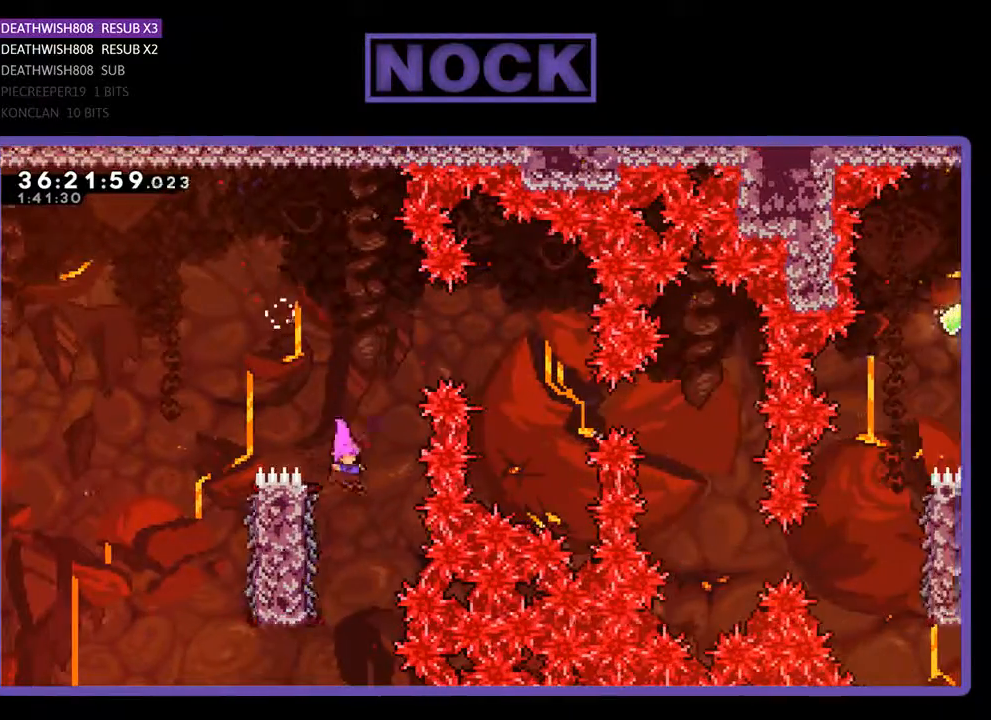
{"buttons": ["R2", "DPAD_UP"], "events": [[100, "DPAD_LEFT", "down"], [367, "DPAD_UP", "down"], [500, "DPAD_LEFT", "up"]]}
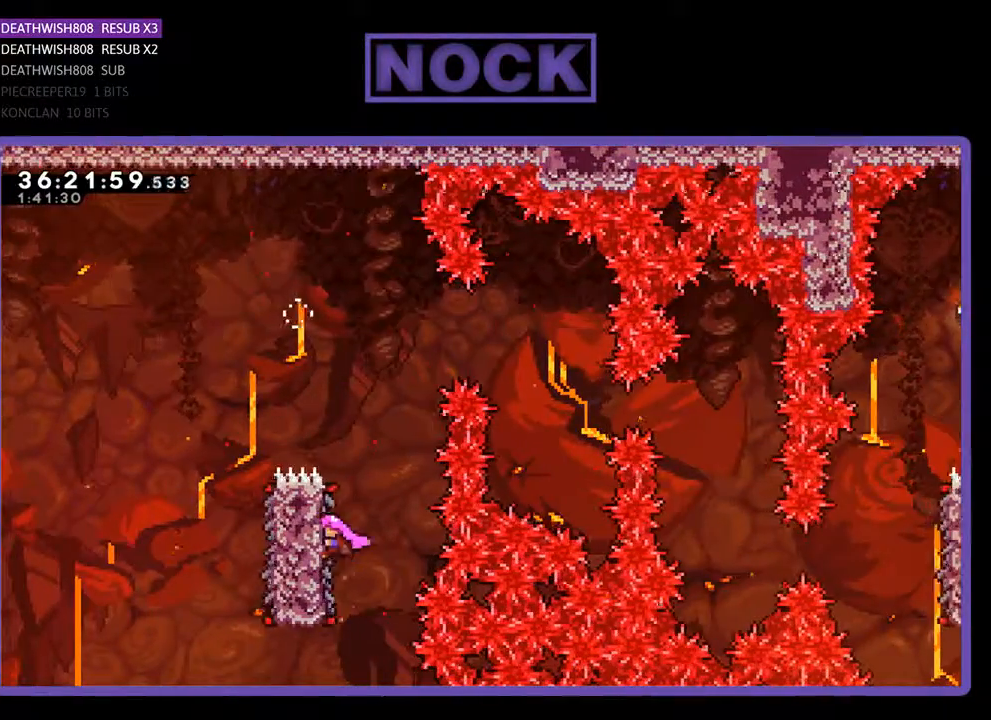
{"buttons": ["CROSS", "R2", "DPAD_UP", "DPAD_RIGHT"], "events": [[300, "CROSS", "down"], [300, "DPAD_RIGHT", "down"]]}
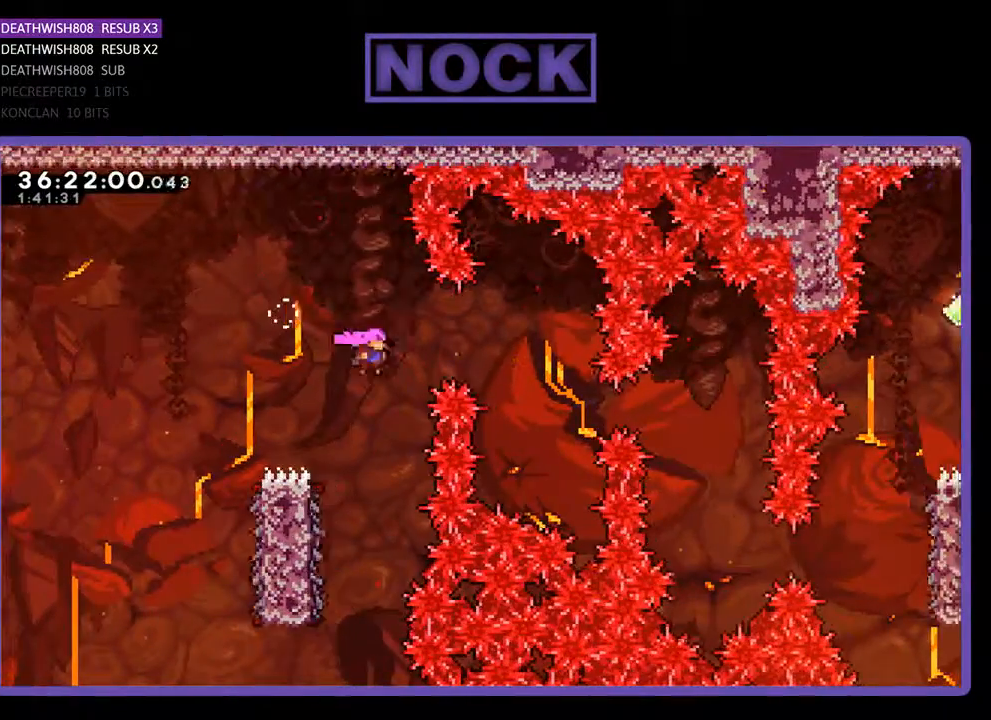
{"buttons": [], "events": [[300, "DPAD_UP", "up"], [333, "CROSS", "up"], [333, "DPAD_RIGHT", "up"], [333, "R2", "up"]]}
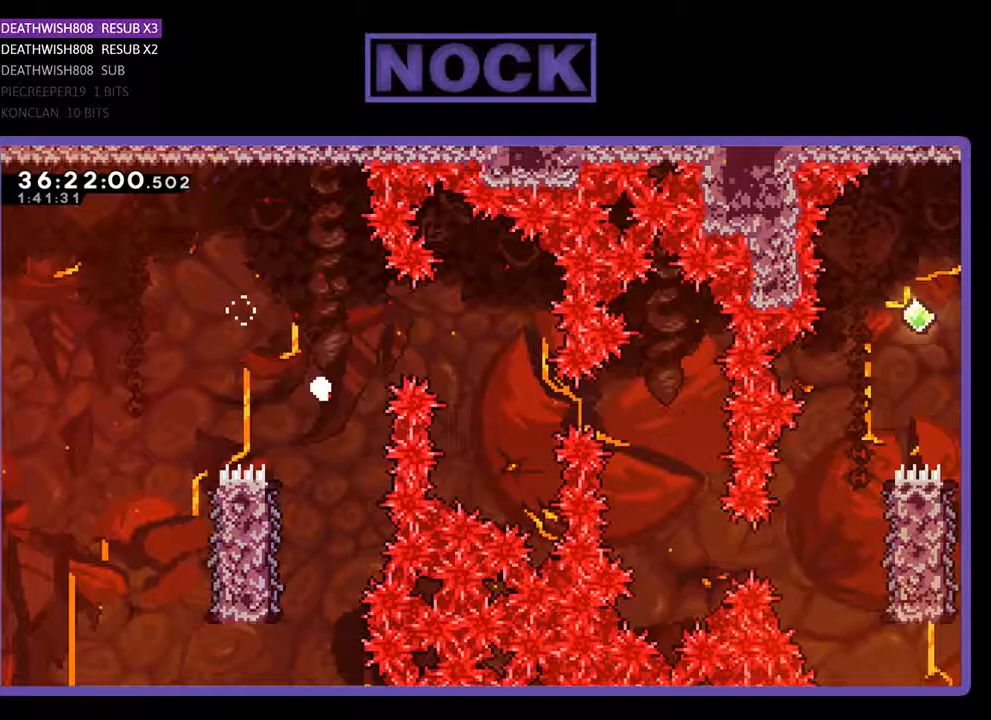
{"buttons": [], "events": []}
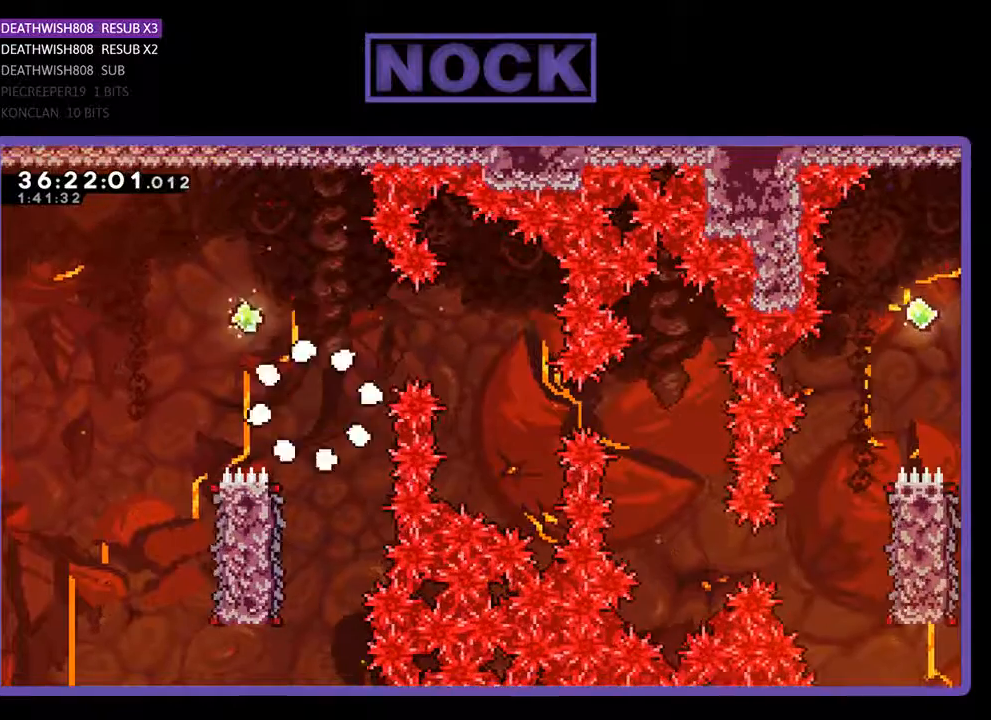
{"buttons": [], "events": []}
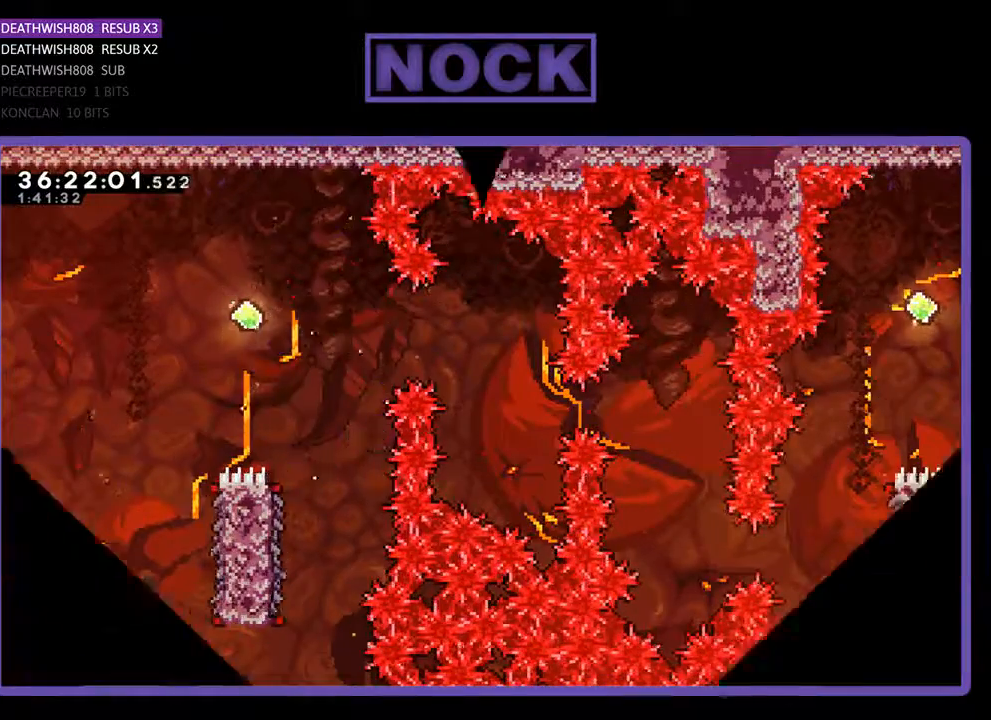
{"buttons": ["R2"], "events": [[167, "R2", "down"]]}
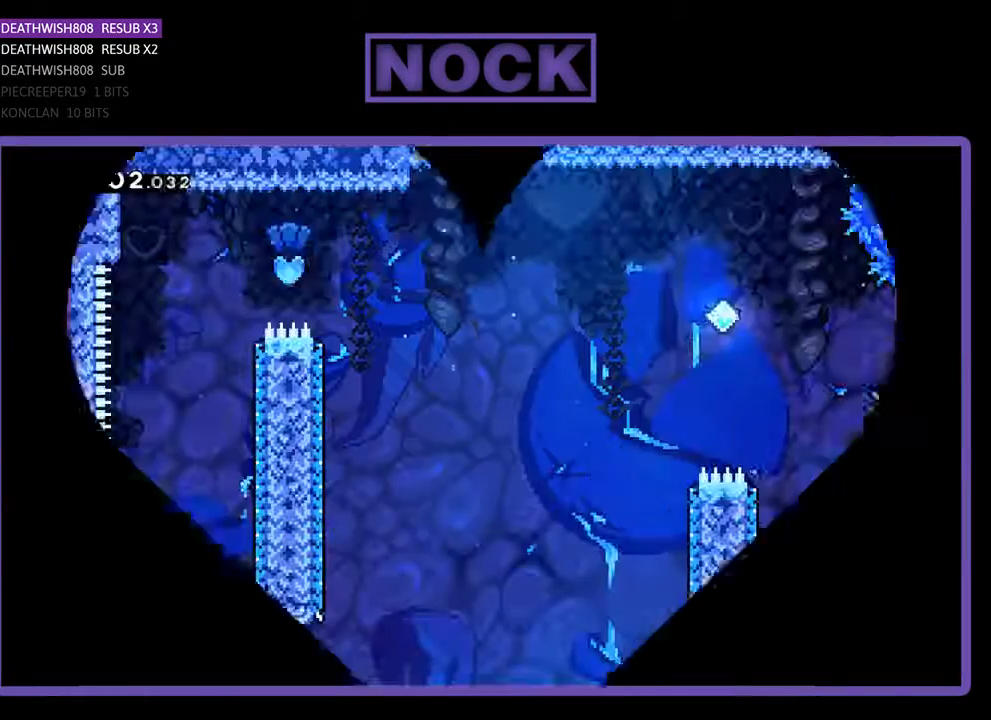
{"buttons": ["R2", "DPAD_RIGHT"], "events": [[33, "DPAD_LEFT", "down"], [233, "DPAD_LEFT", "up"], [300, "DPAD_RIGHT", "down"]]}
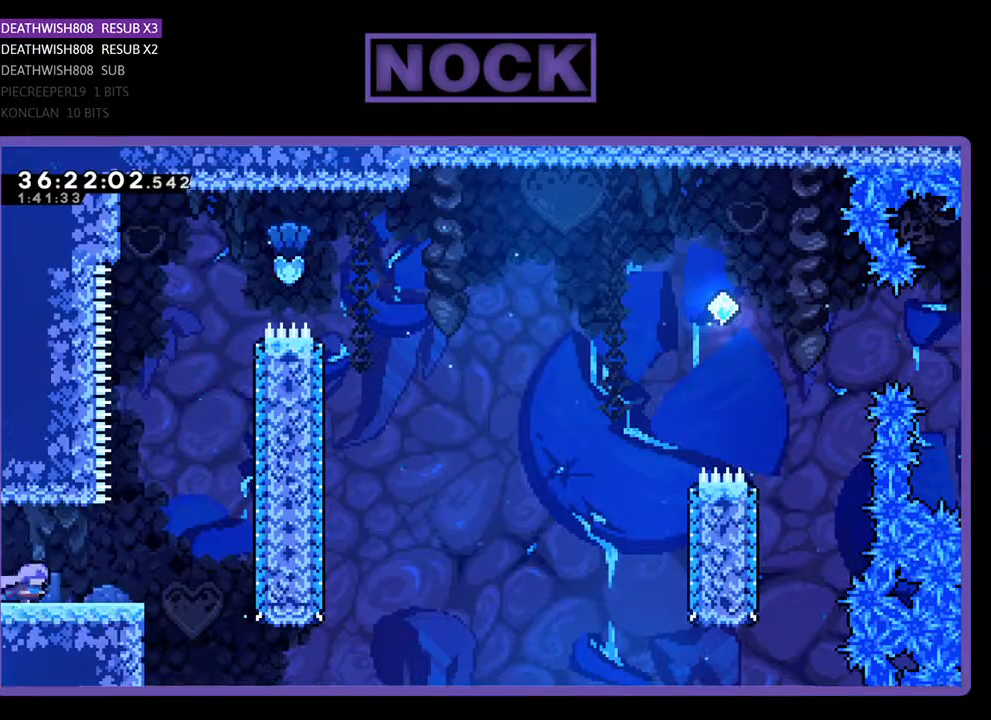
{"buttons": ["CROSS", "R2", "DPAD_UP"], "events": [[400, "CROSS", "down"], [400, "DPAD_UP", "down"], [433, "DPAD_RIGHT", "up"]]}
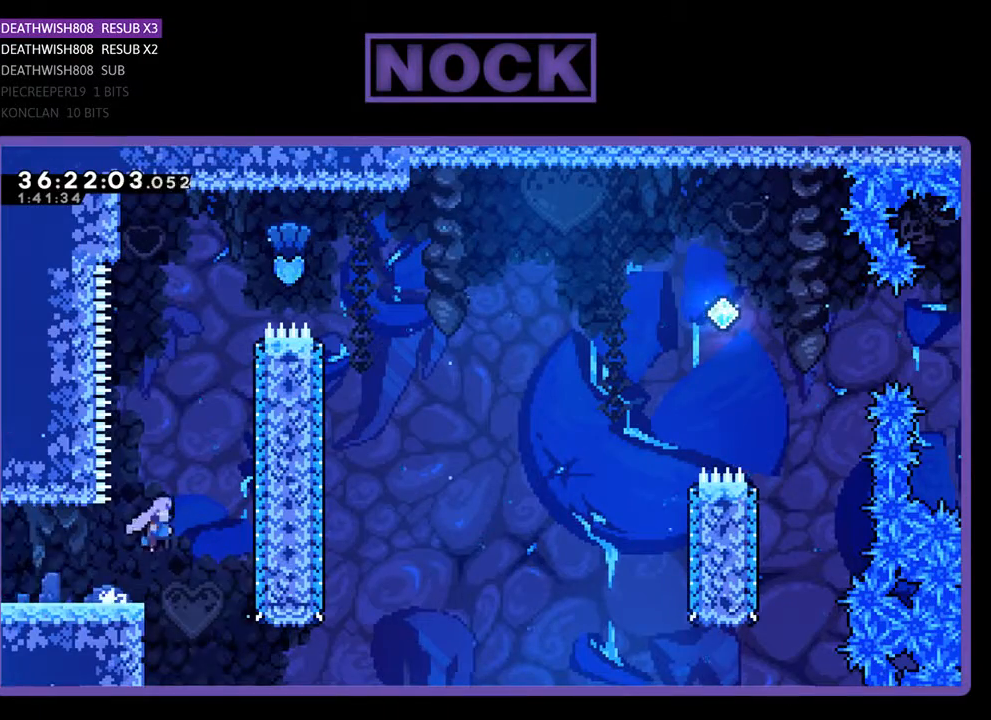
{"buttons": ["CIRCLE", "R2", "DPAD_UP"], "events": [[167, "CROSS", "up"], [267, "CIRCLE", "down"]]}
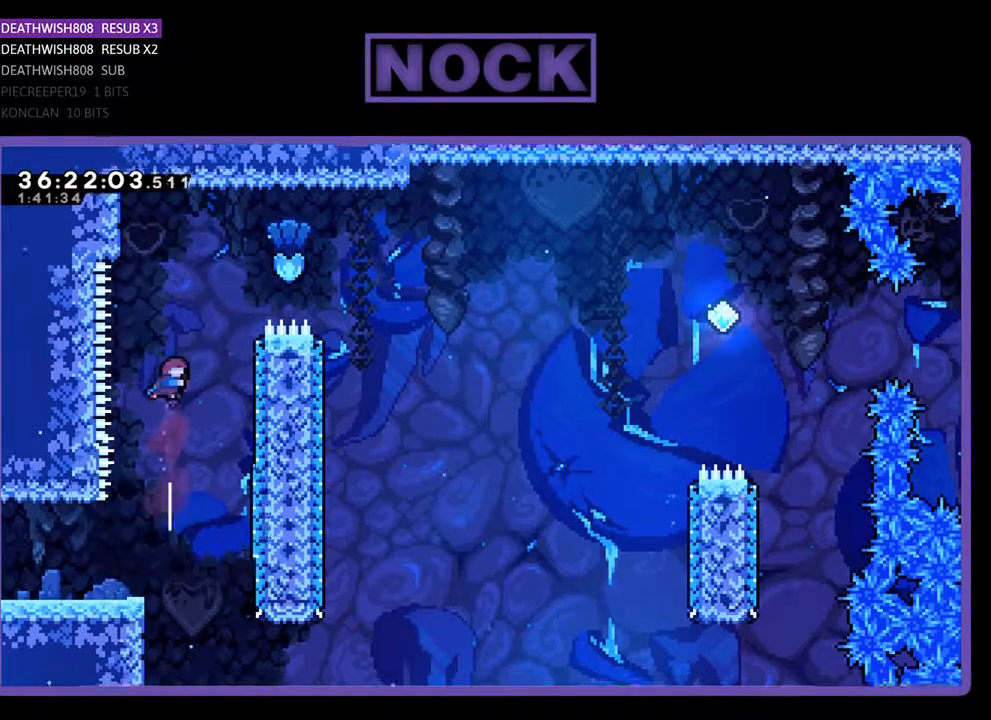
{"buttons": ["CIRCLE", "R2", "DPAD_RIGHT"], "events": [[33, "CIRCLE", "up"], [133, "CIRCLE", "down"], [133, "DPAD_RIGHT", "down"], [367, "DPAD_UP", "up"]]}
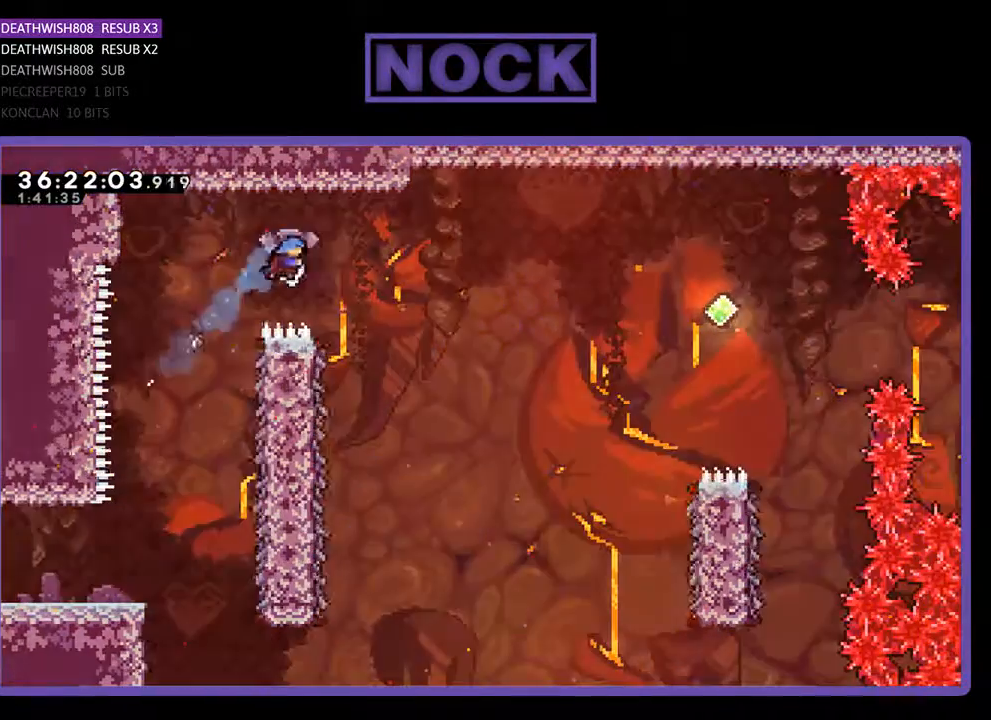
{"buttons": ["R2"], "events": [[67, "CIRCLE", "up"], [200, "DPAD_RIGHT", "up"]]}
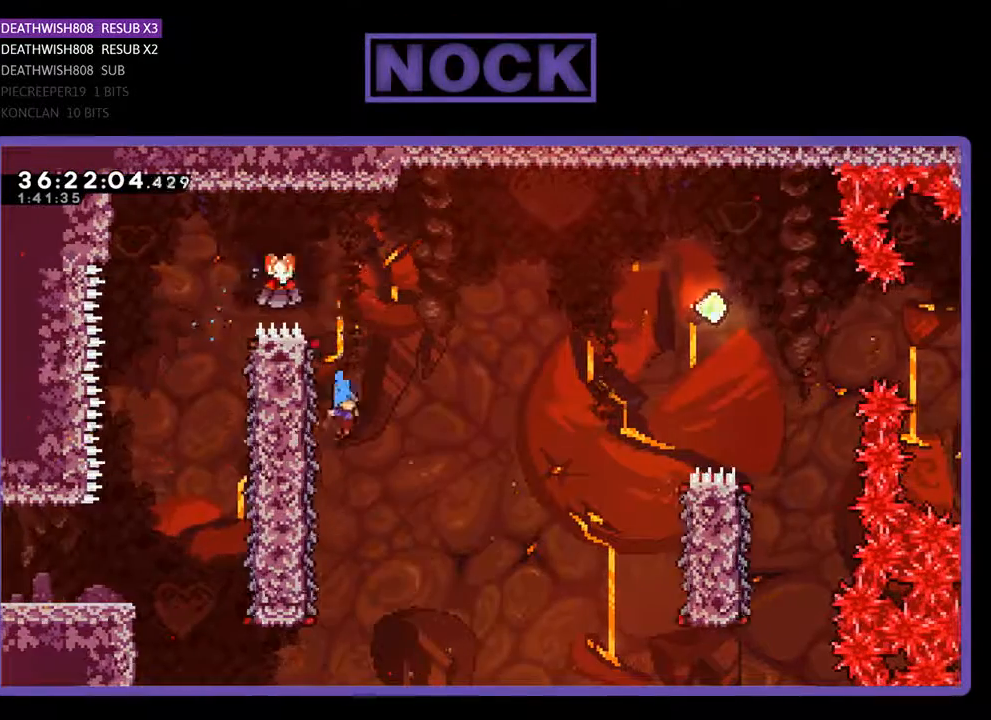
{"buttons": ["R2", "DPAD_UP", "DPAD_LEFT"], "events": [[67, "DPAD_LEFT", "down"], [400, "DPAD_UP", "down"]]}
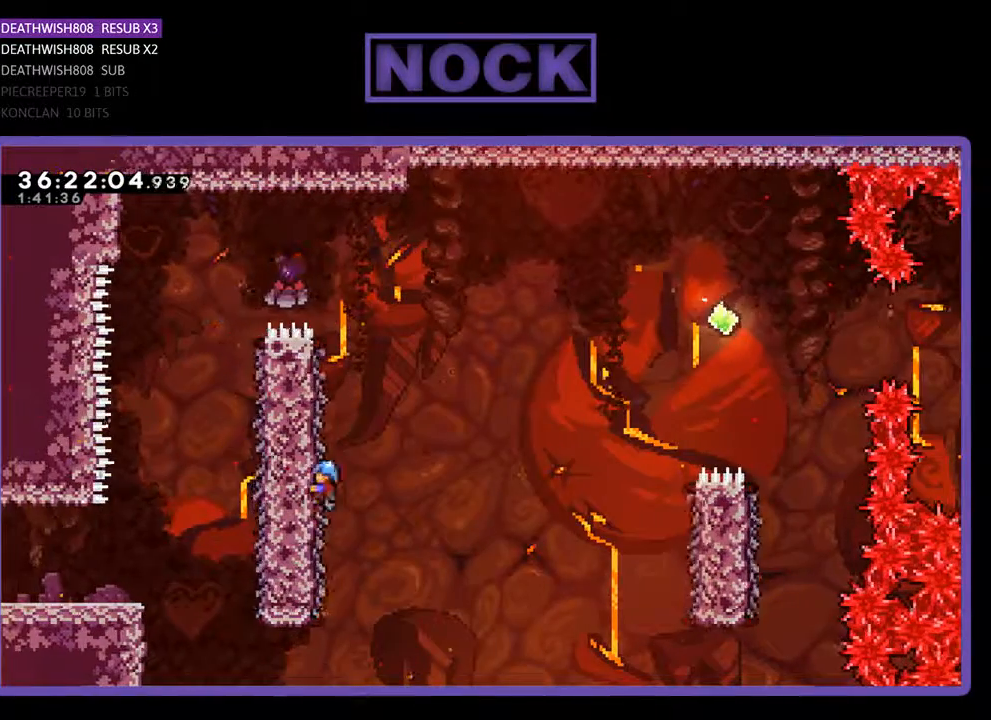
{"buttons": ["CROSS", "R2", "DPAD_RIGHT"], "events": [[33, "DPAD_LEFT", "up"], [133, "DPAD_RIGHT", "down"], [333, "CROSS", "down"], [500, "DPAD_UP", "up"]]}
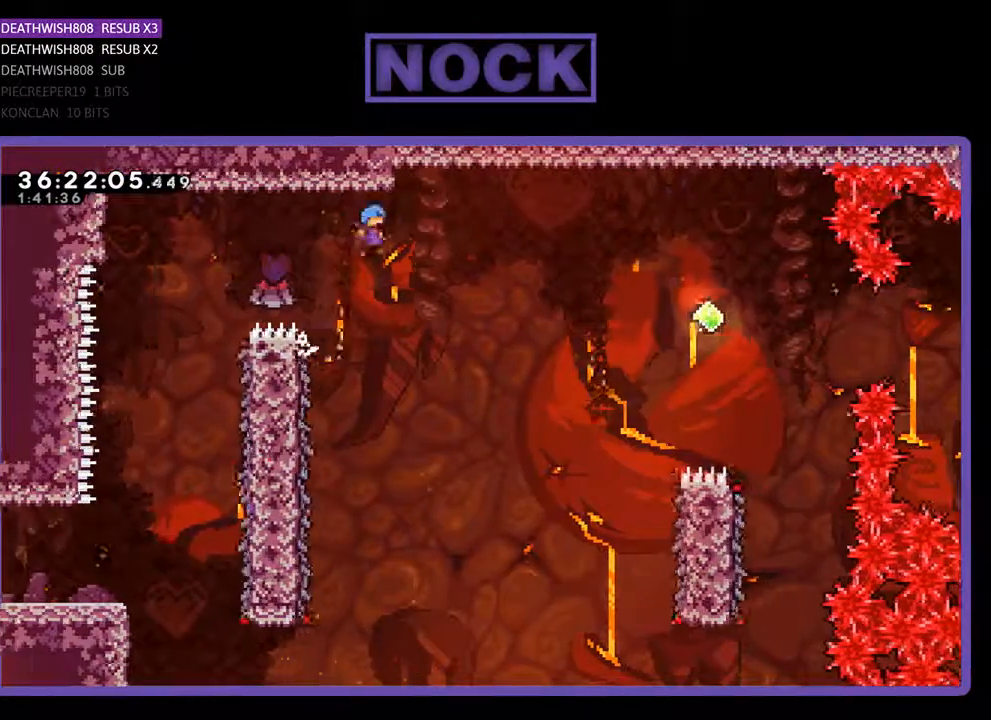
{"buttons": ["CROSS", "R2", "DPAD_RIGHT"], "events": []}
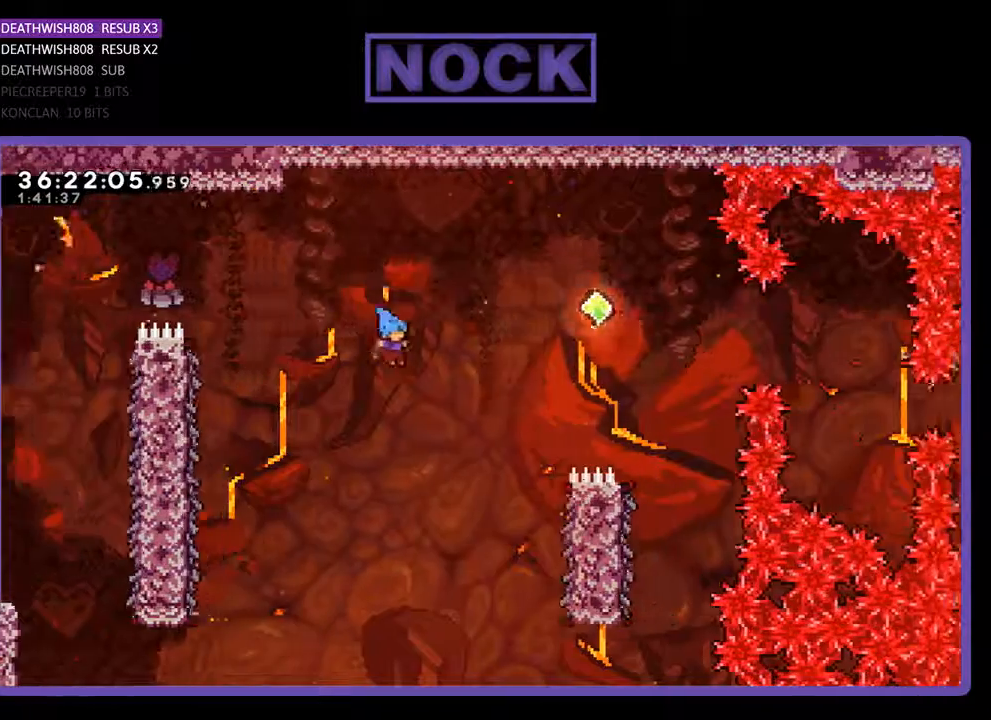
{"buttons": ["CROSS", "R2", "DPAD_UP", "DPAD_RIGHT"], "events": [[267, "DPAD_UP", "down"]]}
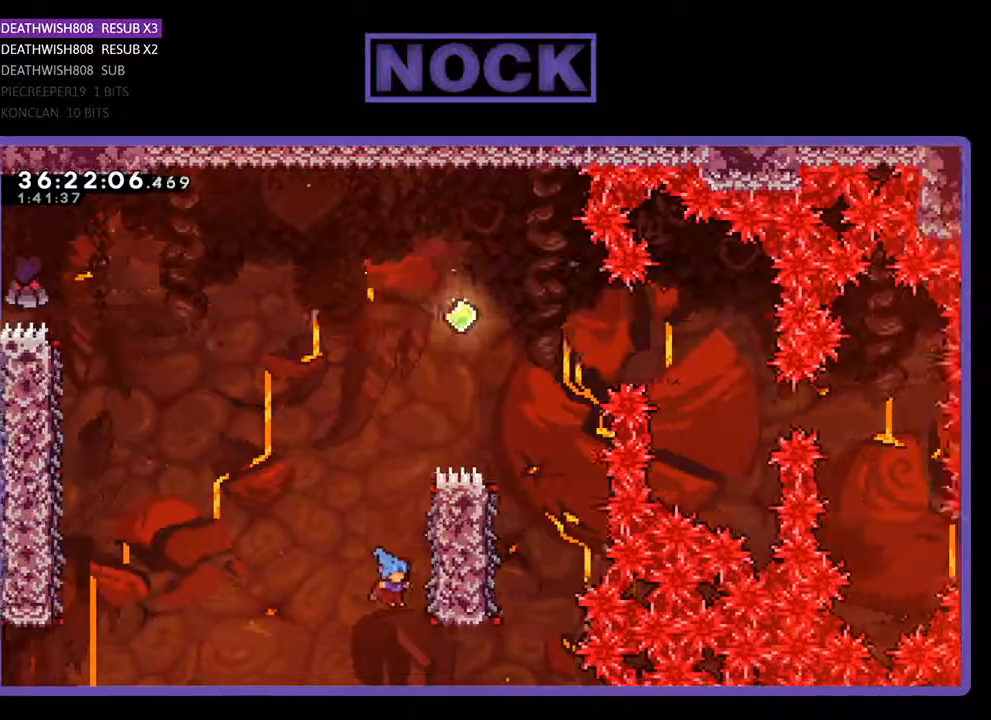
{"buttons": [], "events": [[67, "DPAD_RIGHT", "up"], [433, "CROSS", "up"], [500, "DPAD_UP", "up"], [500, "R2", "up"]]}
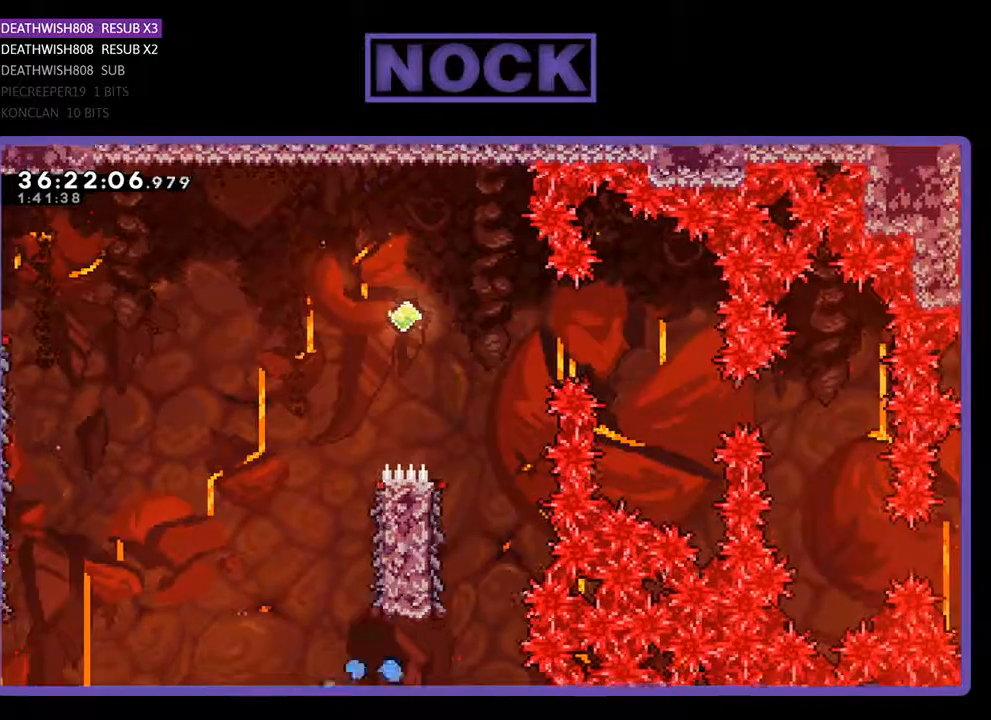
{"buttons": [], "events": []}